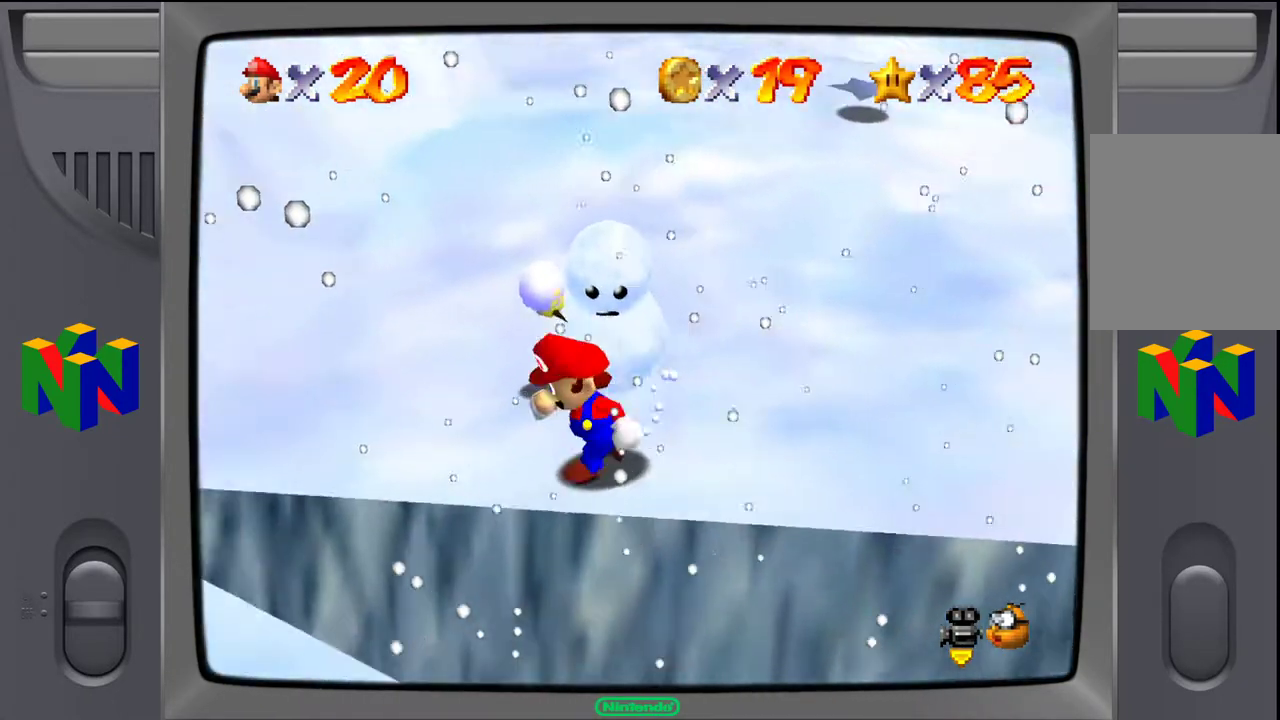
Gameplay with a controller (Nintendo layout); each line is a JSON object with the inputs held at the frame after it. "events" lists button and stick changes between this image and that frame as [ms after this image, input, new state], when the widget could be followed in between. Not read: L3 R3.
{"buttons": [], "left_stick": "up-right", "events": [[33, "left_stick", "up-left"], [383, "left_stick", "up"], [500, "left_stick", "up-right"]]}
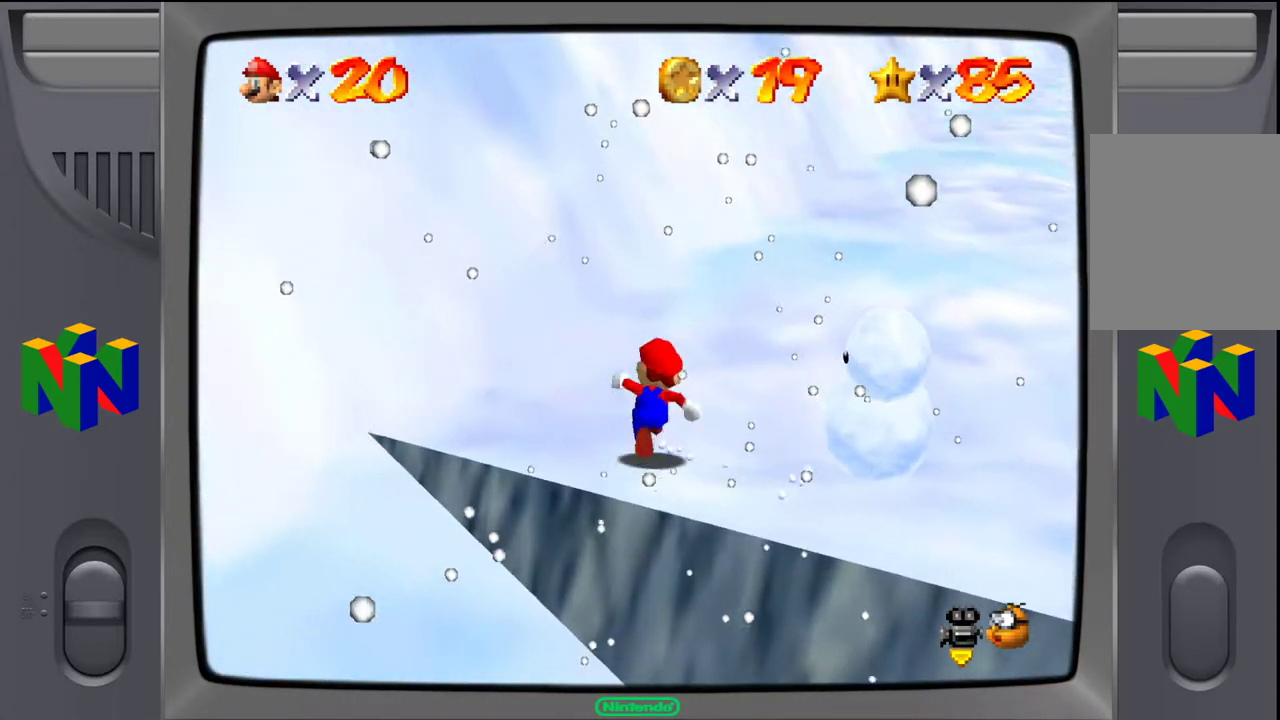
{"buttons": [], "left_stick": "up-right", "events": []}
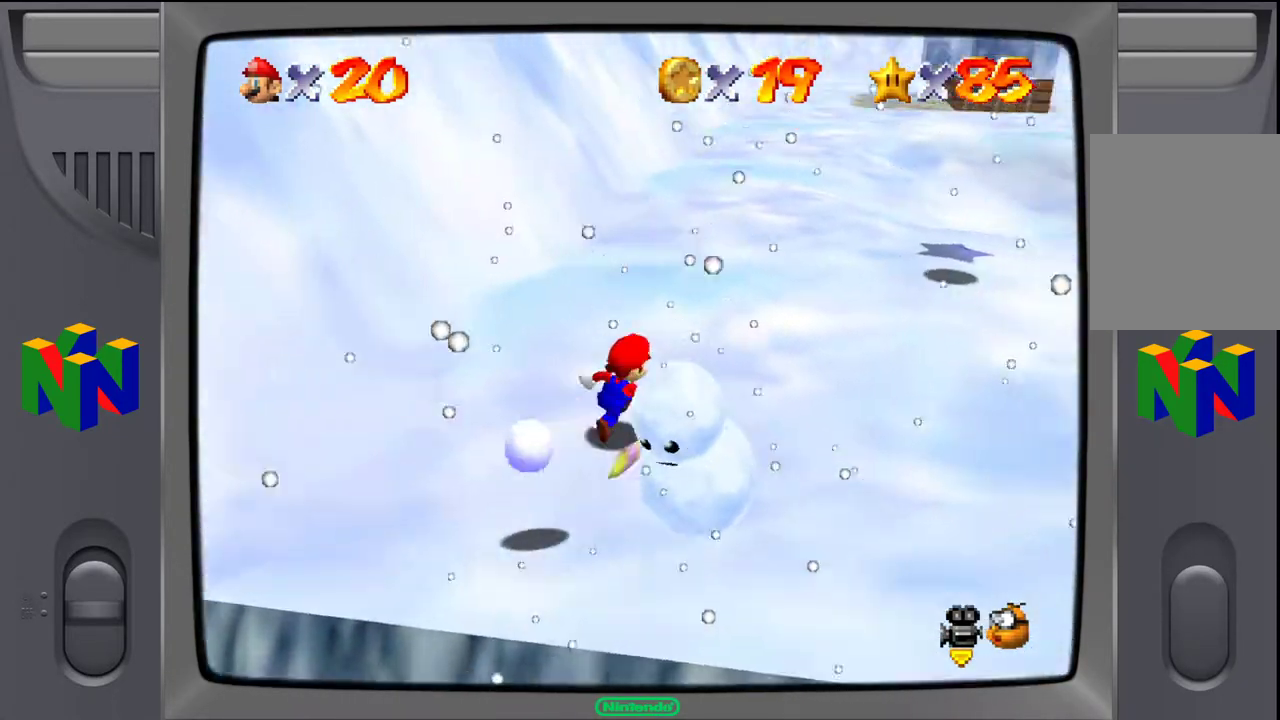
{"buttons": [], "left_stick": "down-right", "events": [[17, "left_stick", "right"], [167, "left_stick", "down-right"]]}
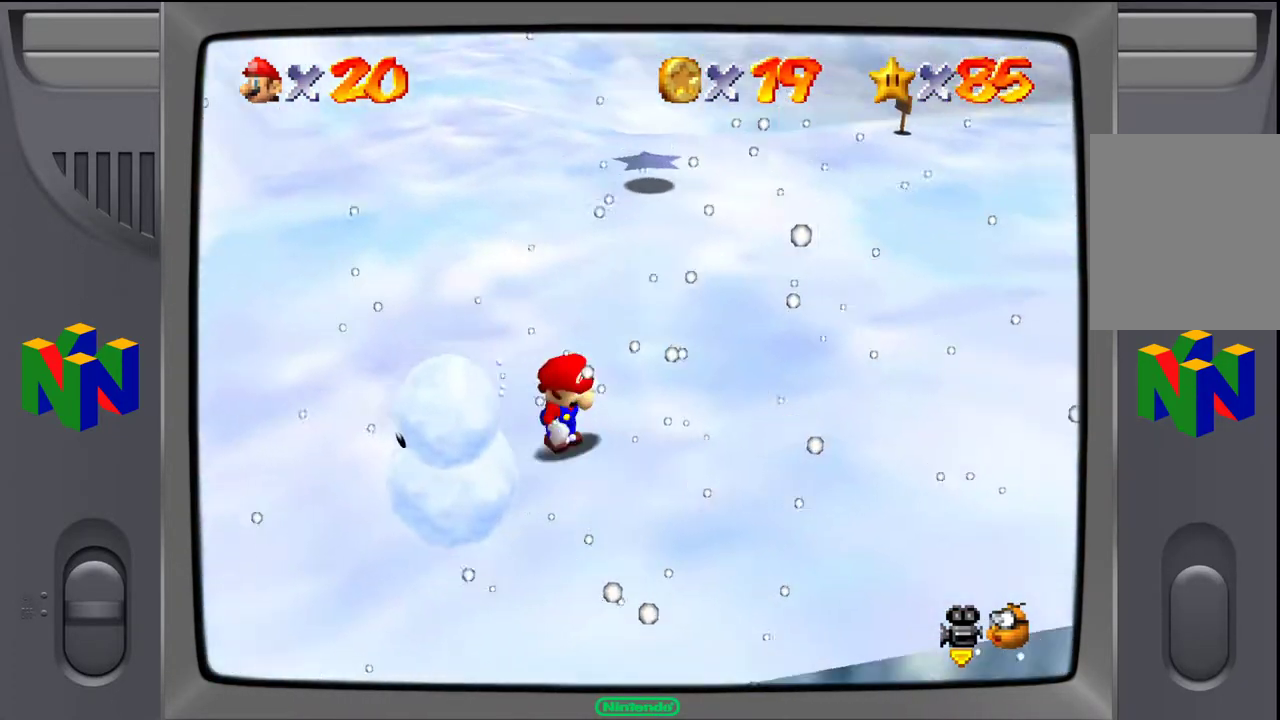
{"buttons": [], "left_stick": "down-left", "events": [[283, "left_stick", "down-left"]]}
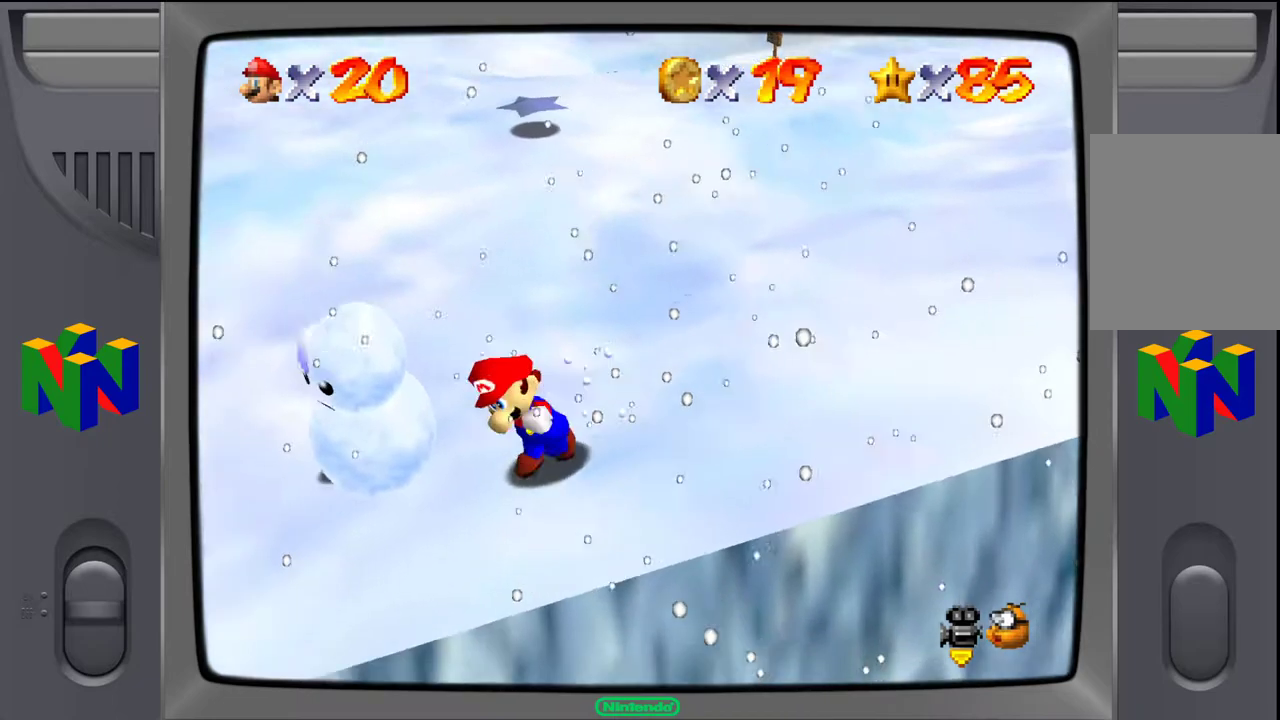
{"buttons": [], "left_stick": "left", "events": [[450, "left_stick", "left"]]}
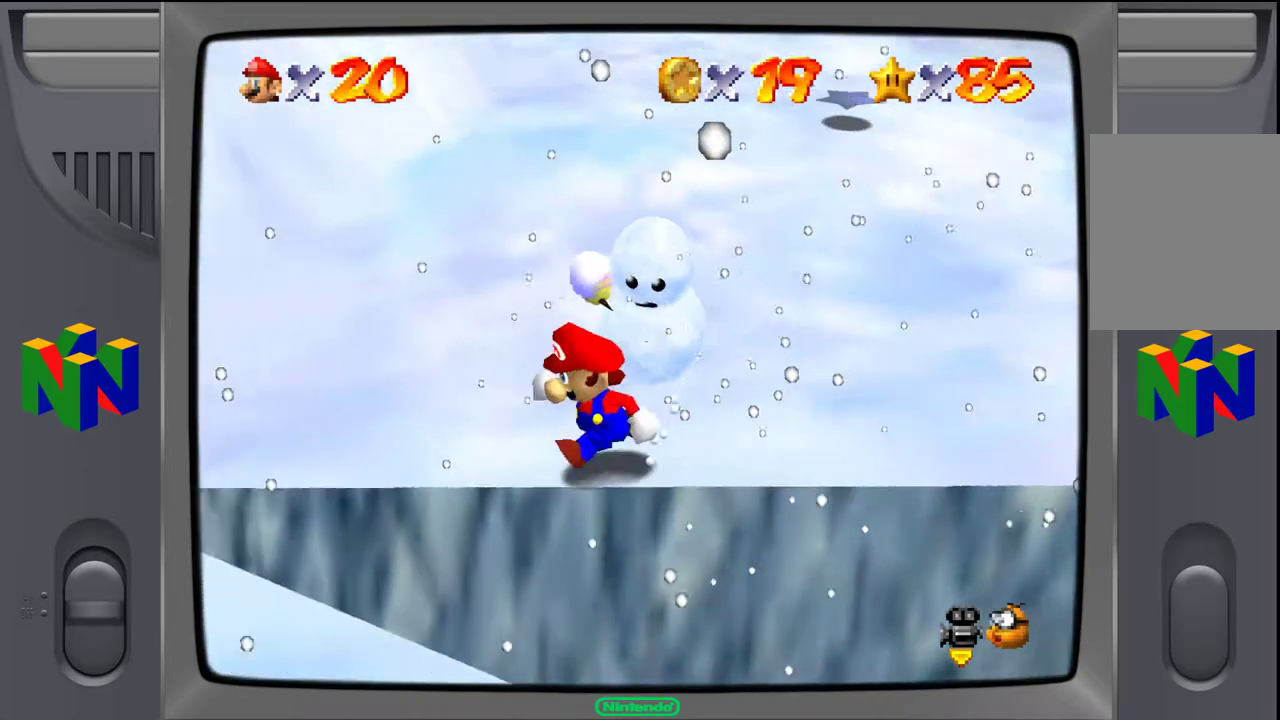
{"buttons": [], "left_stick": "up-right", "events": [[17, "left_stick", "up-left"], [300, "left_stick", "up"], [417, "left_stick", "up-right"]]}
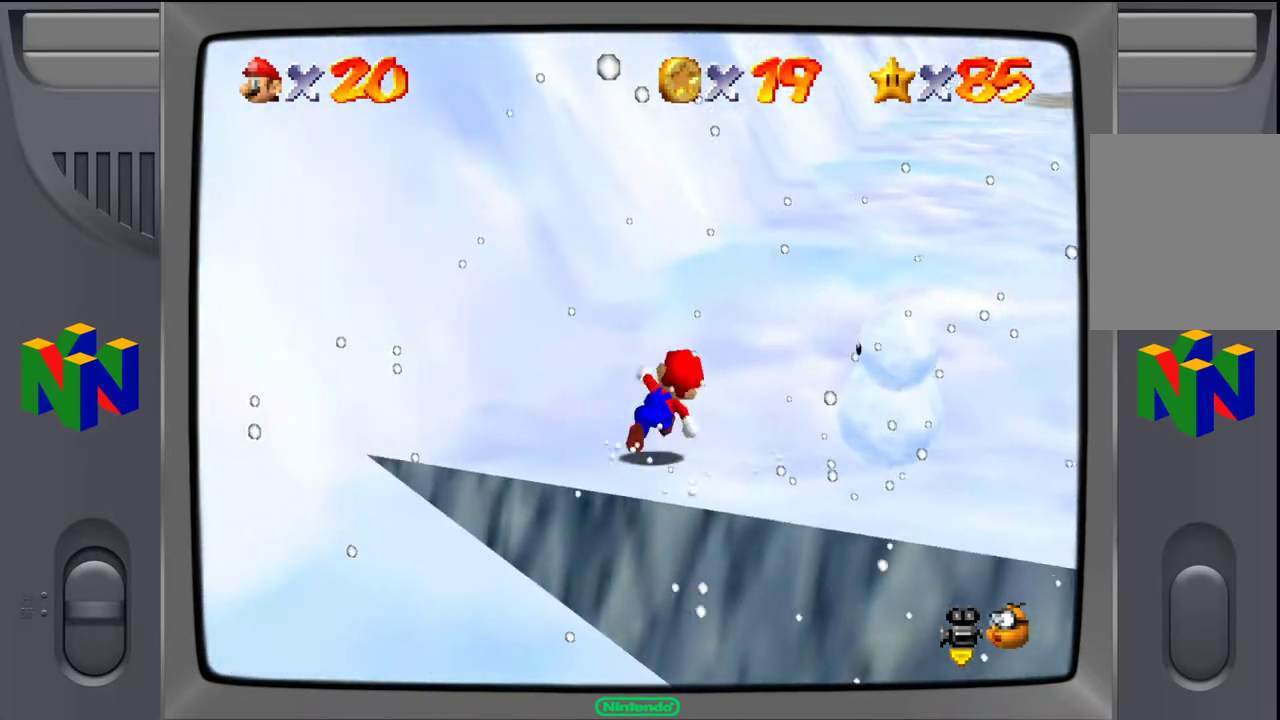
{"buttons": [], "left_stick": "up-right", "events": []}
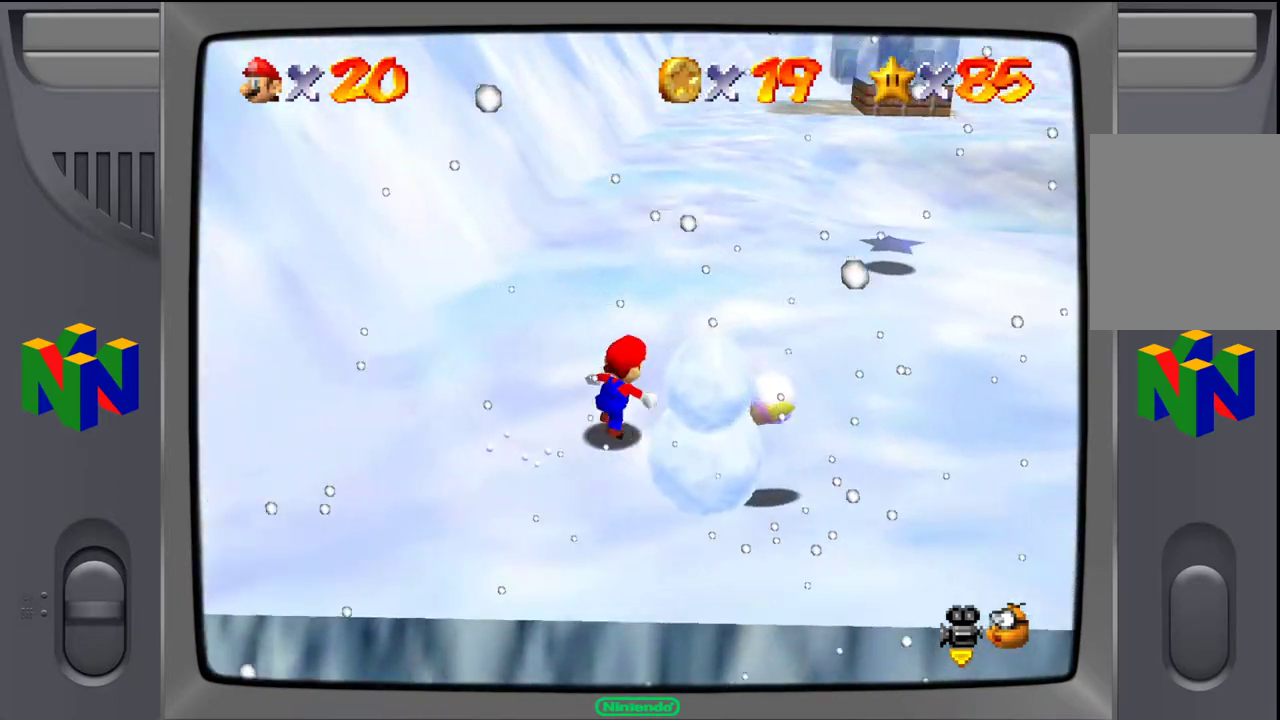
{"buttons": [], "left_stick": "down-right", "events": [[83, "left_stick", "right"], [233, "left_stick", "down-right"]]}
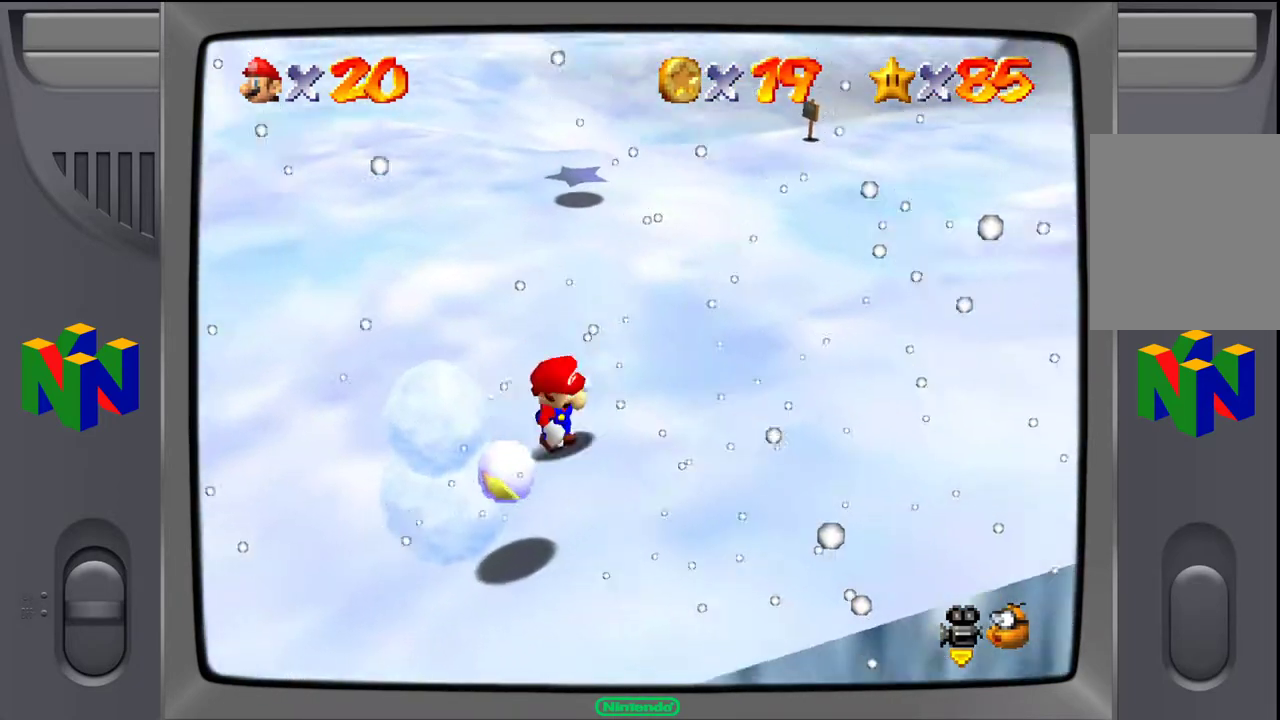
{"buttons": [], "left_stick": "down-left", "events": [[283, "left_stick", "down-left"]]}
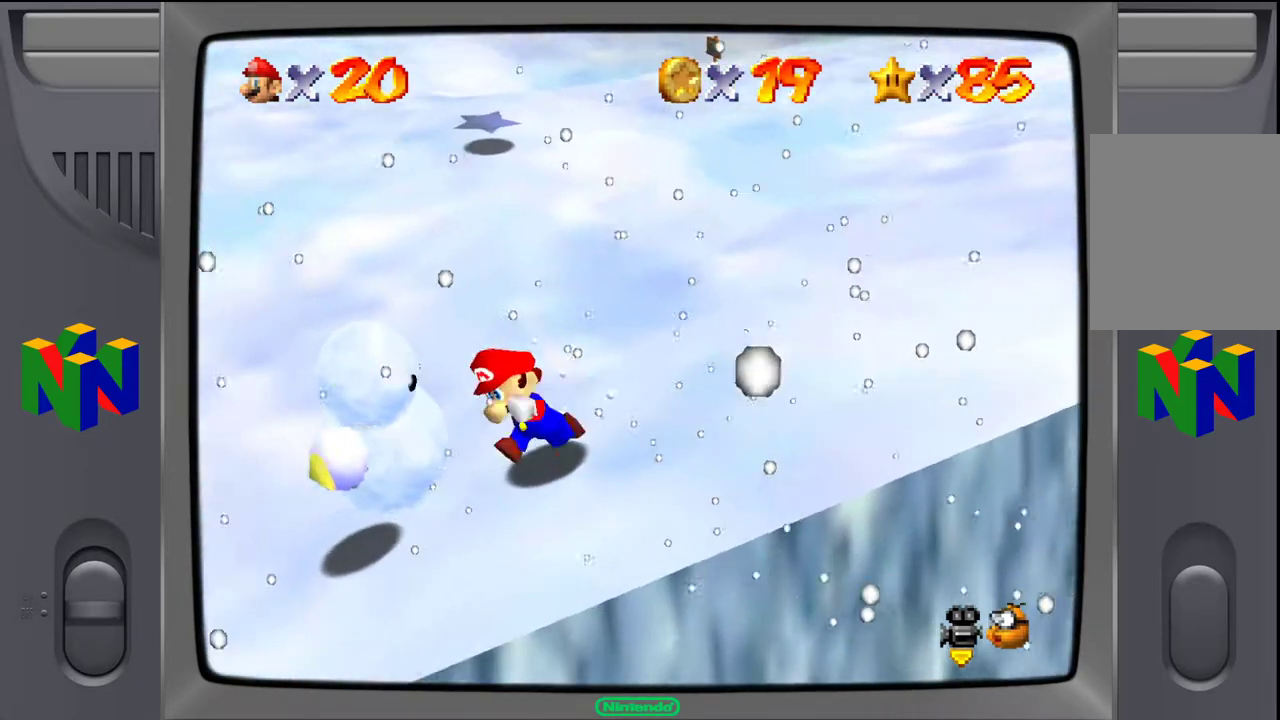
{"buttons": [], "left_stick": "up-left", "events": [[450, "left_stick", "up-left"]]}
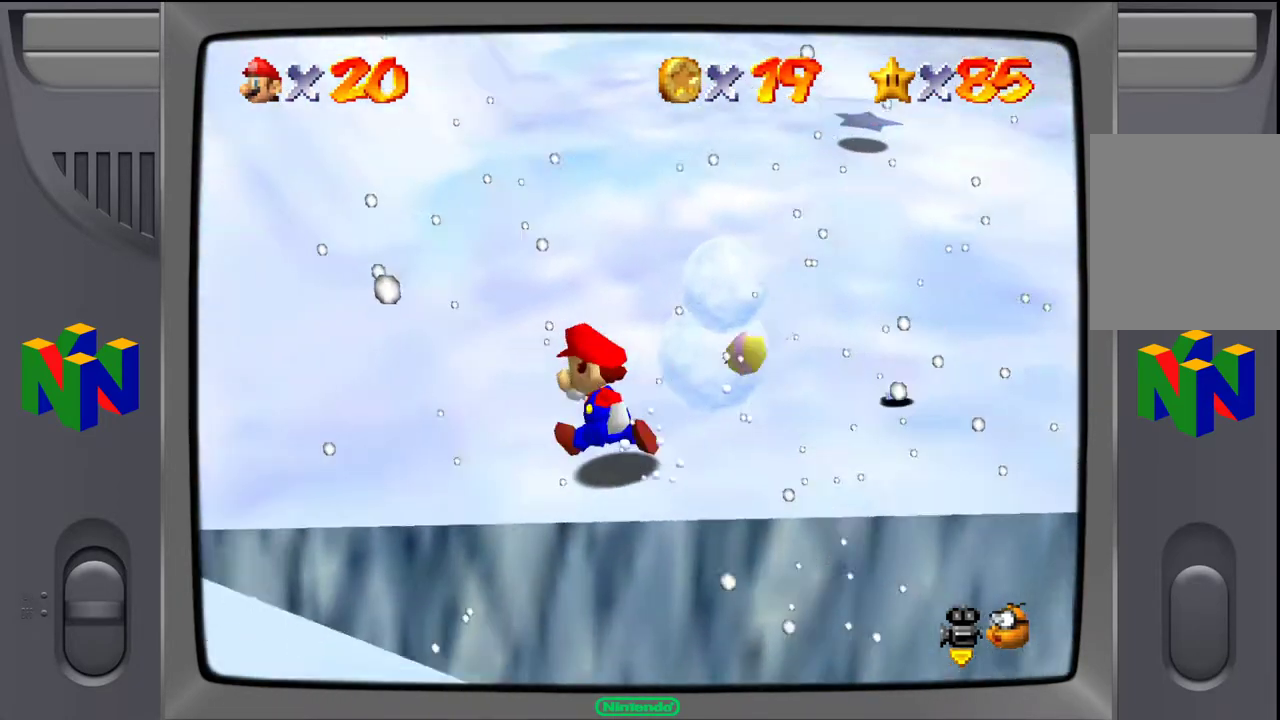
{"buttons": [], "left_stick": "up", "events": [[350, "left_stick", "up"]]}
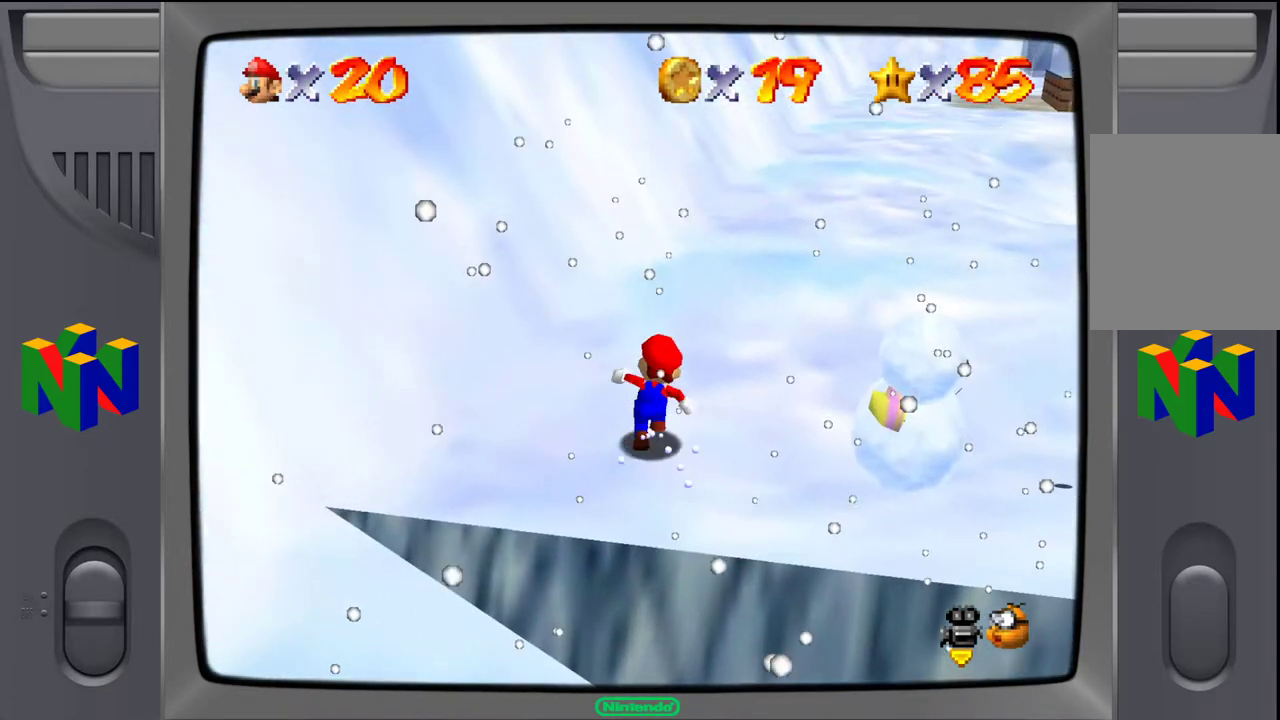
{"buttons": [], "left_stick": "up-right", "events": [[83, "left_stick", "up-right"]]}
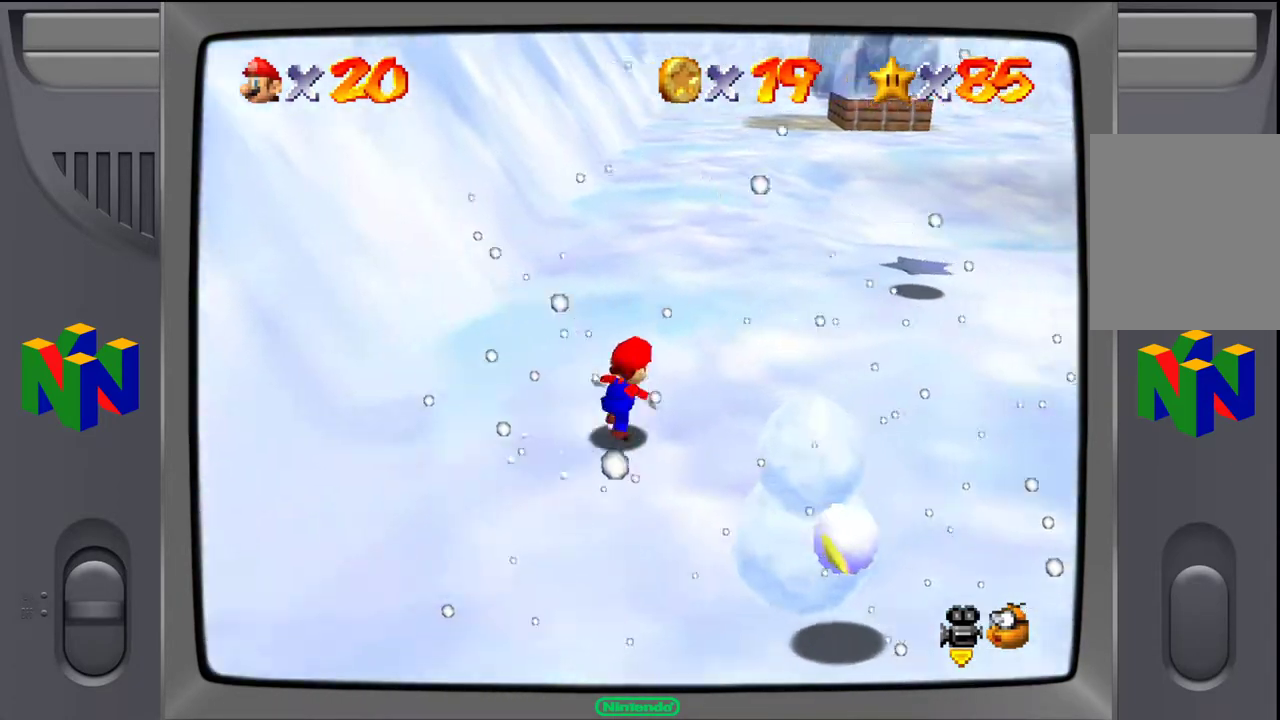
{"buttons": [], "left_stick": "right", "events": [[483, "left_stick", "right"]]}
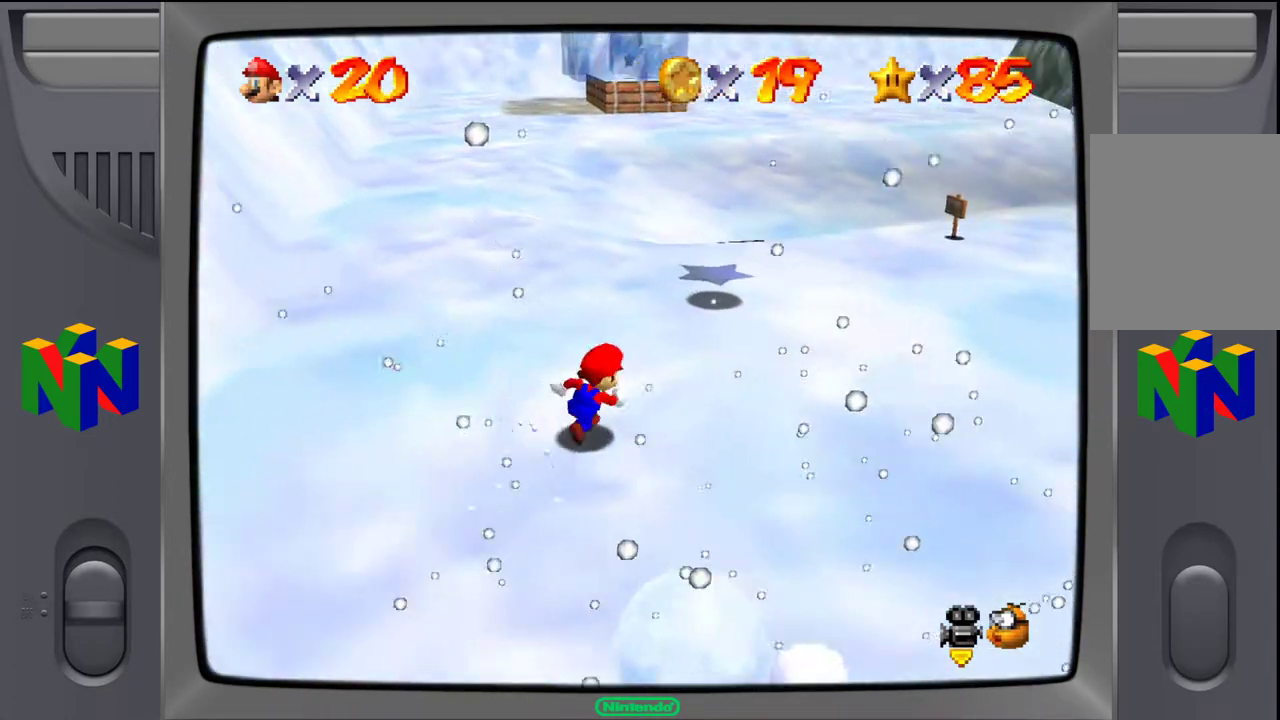
{"buttons": [], "left_stick": "down-right", "events": [[300, "left_stick", "down-right"]]}
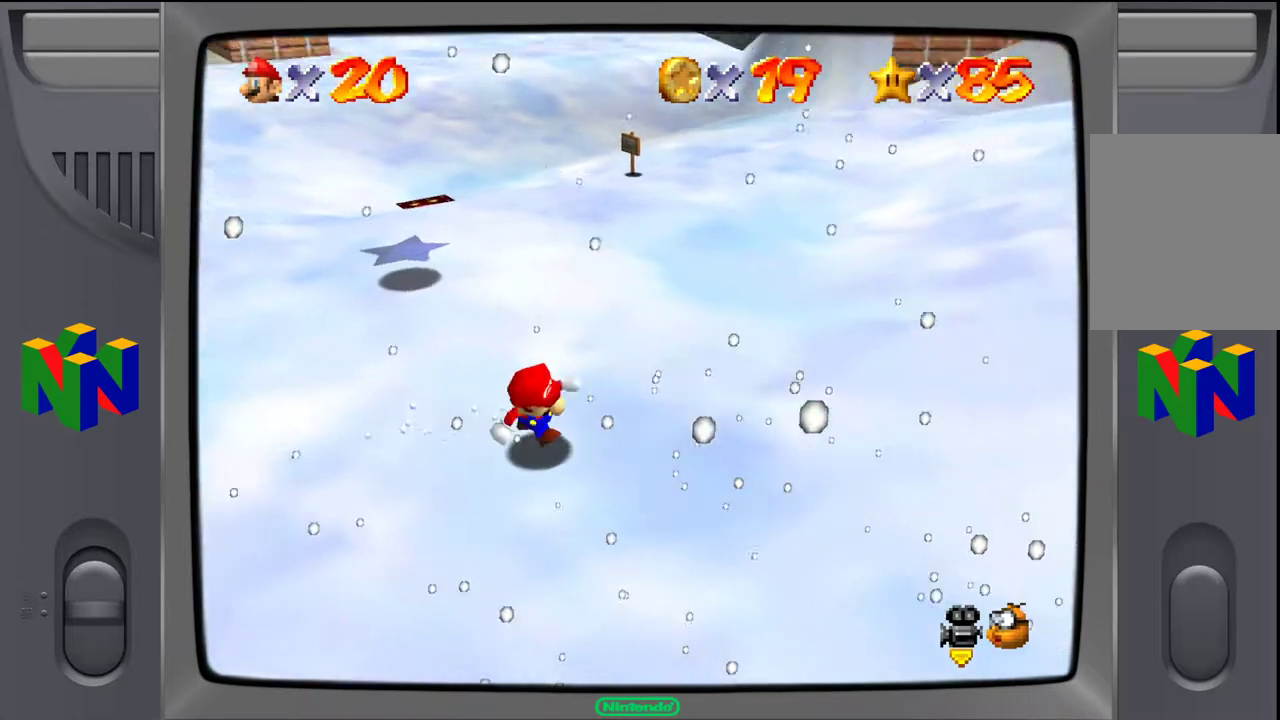
{"buttons": [], "left_stick": "down-right", "events": []}
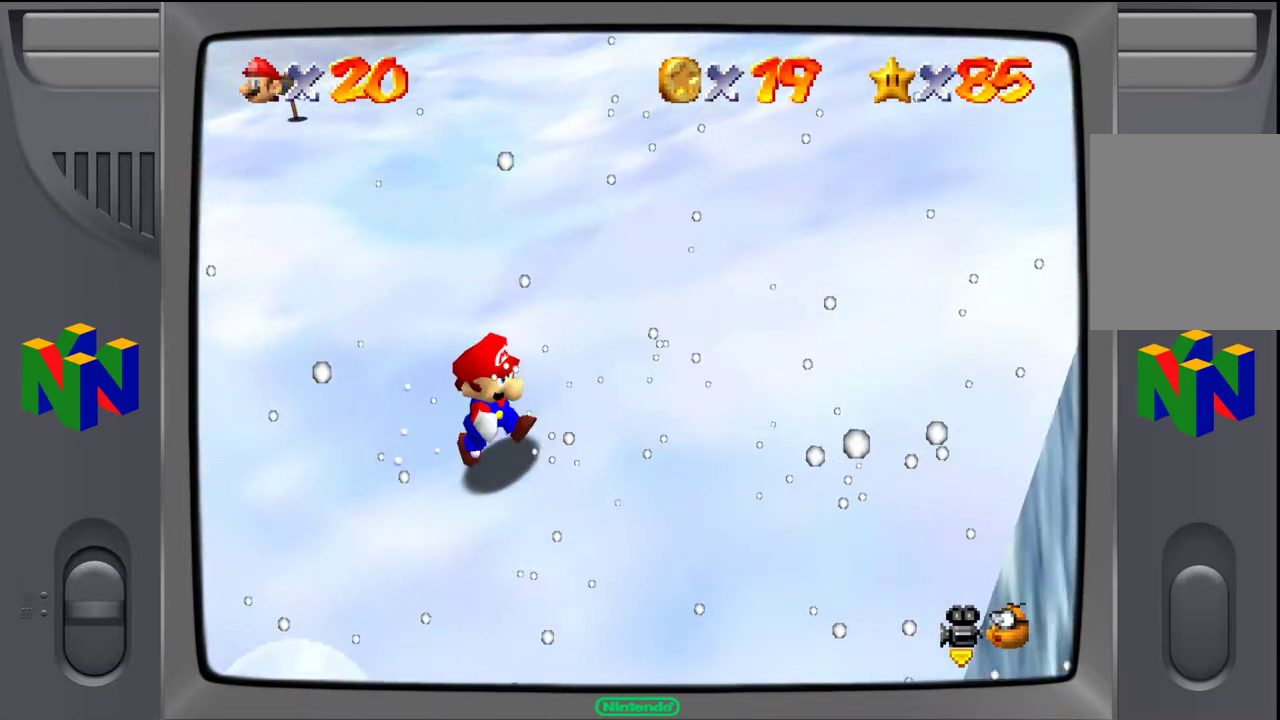
{"buttons": [], "left_stick": "down", "events": [[400, "left_stick", "down"]]}
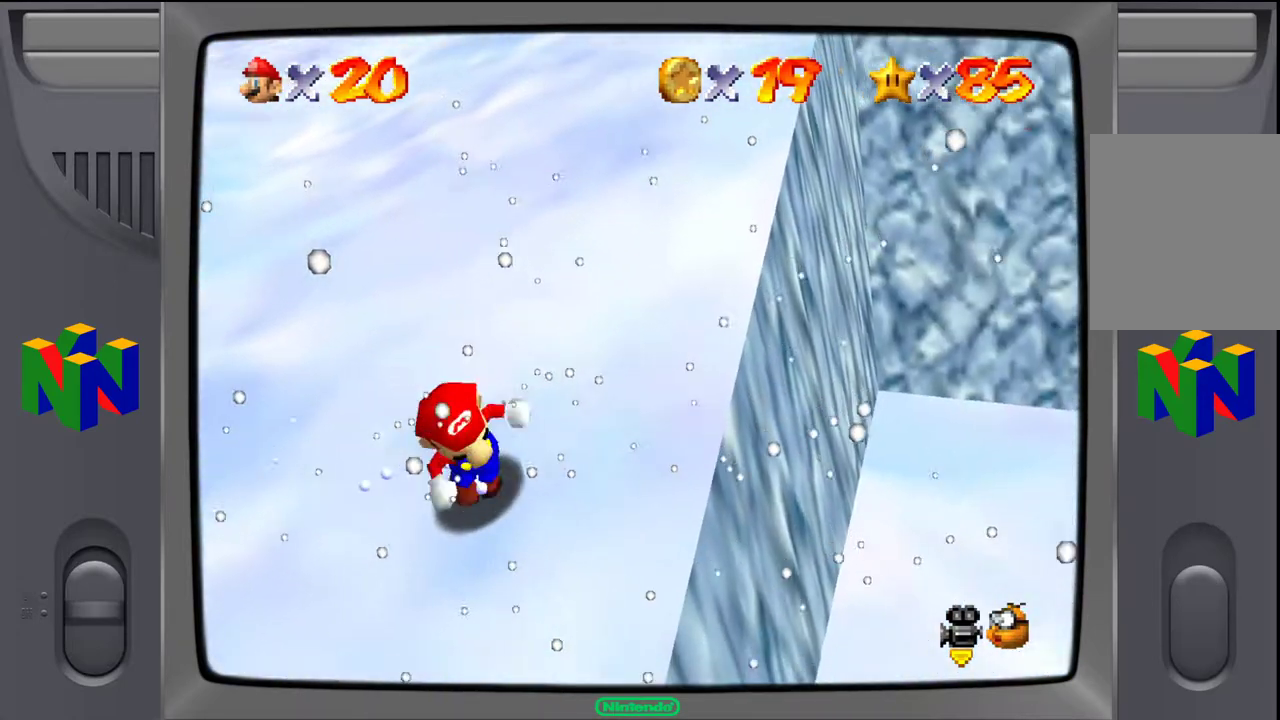
{"buttons": [], "left_stick": "down-left", "events": [[450, "left_stick", "down-left"]]}
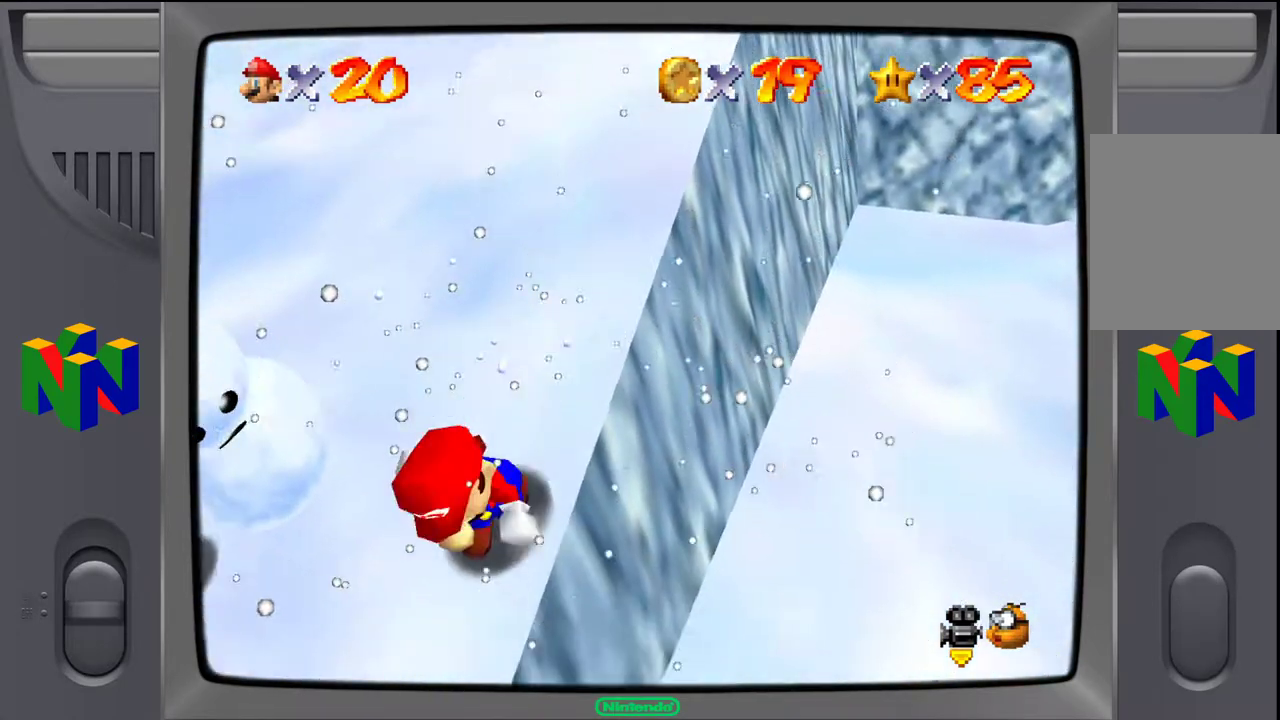
{"buttons": [], "left_stick": "up-left", "events": [[233, "left_stick", "left"], [417, "left_stick", "up-left"]]}
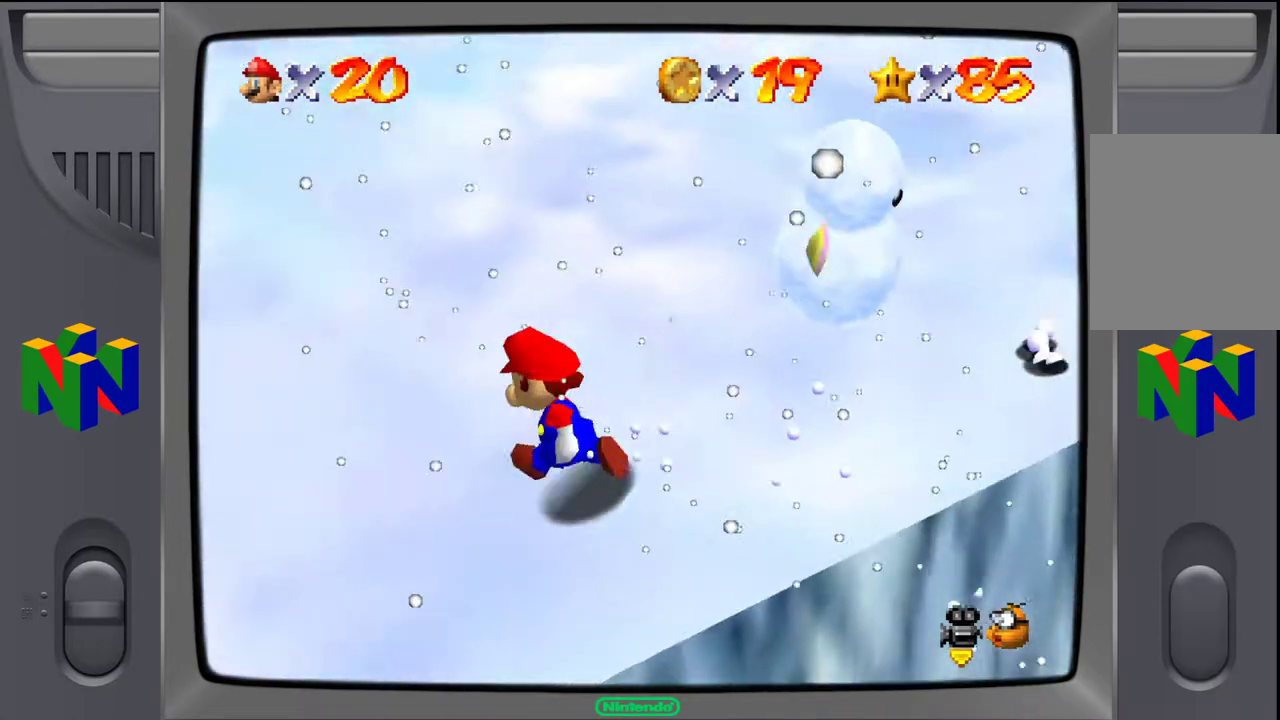
{"buttons": [], "left_stick": "up", "events": [[117, "left_stick", "up"]]}
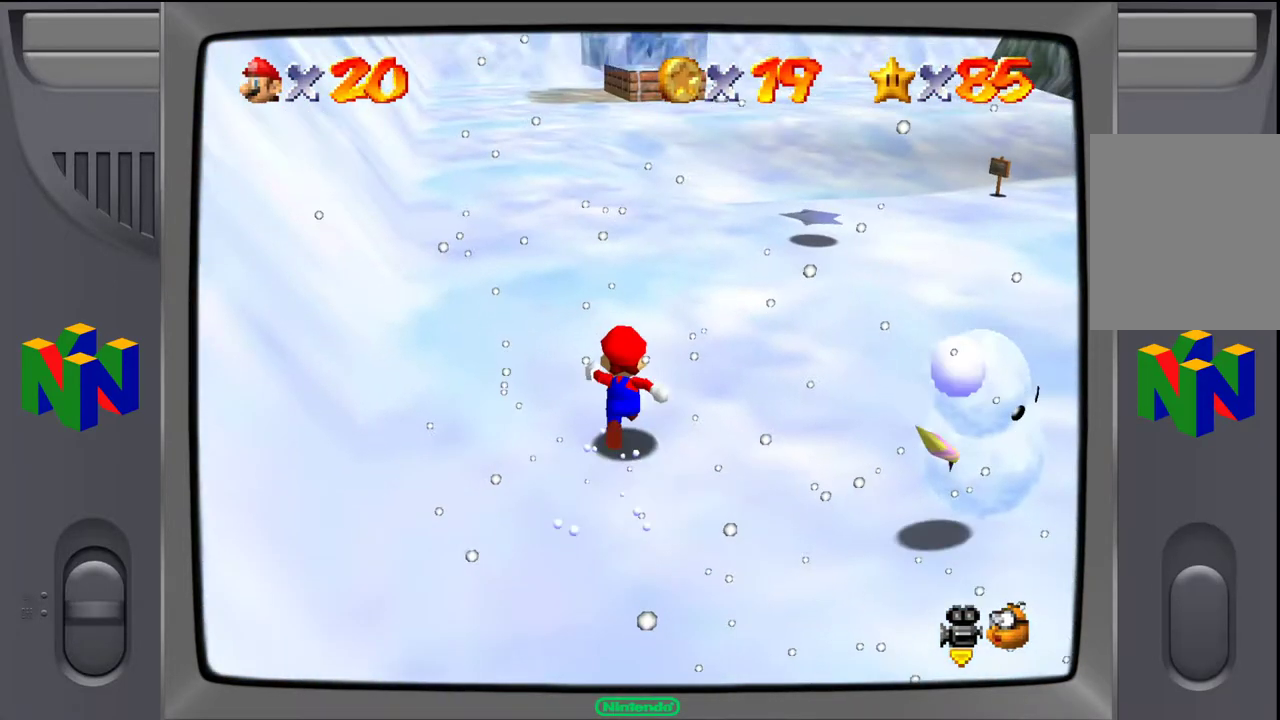
{"buttons": [], "left_stick": "up", "events": []}
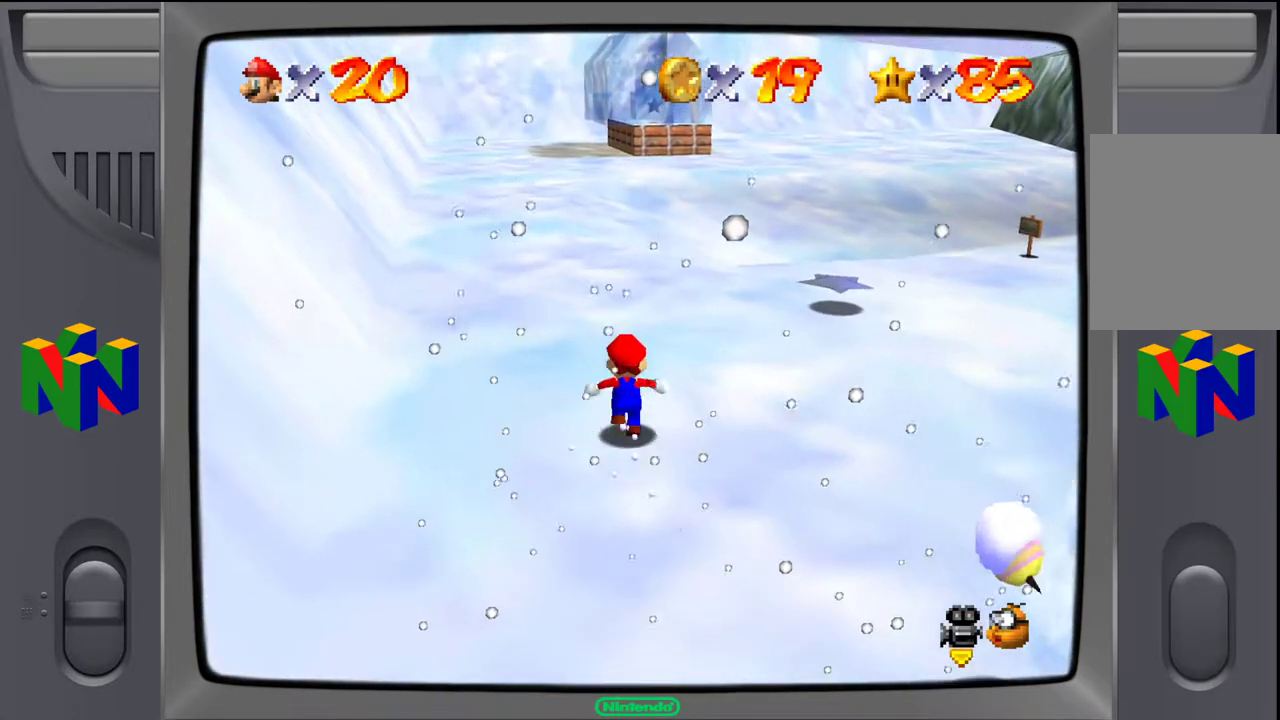
{"buttons": [], "left_stick": "up", "events": []}
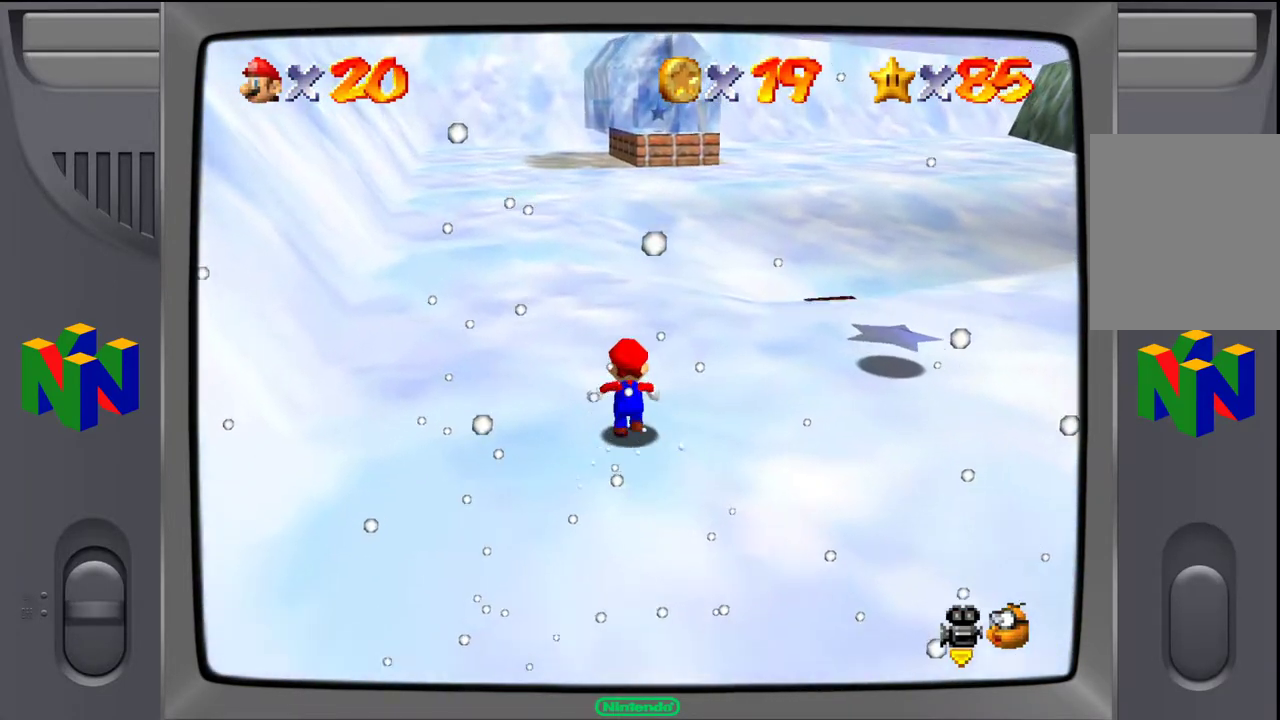
{"buttons": [], "left_stick": "up", "events": []}
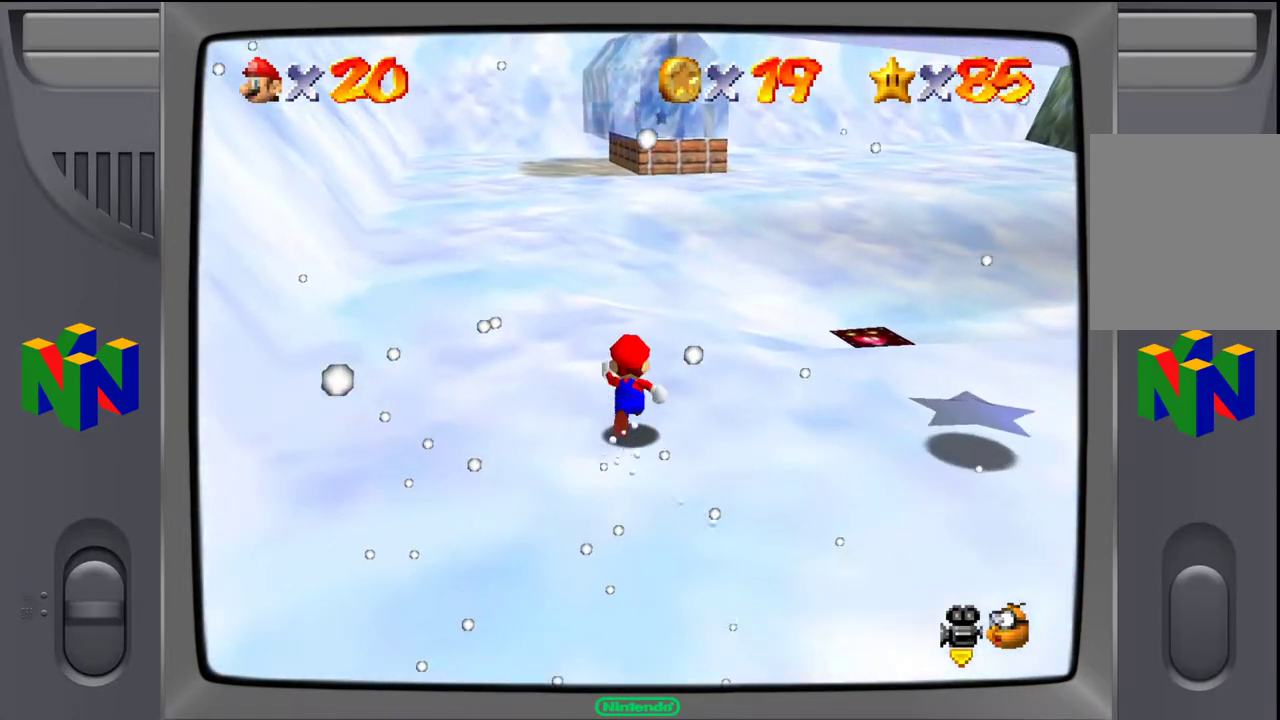
{"buttons": [], "left_stick": "up", "events": []}
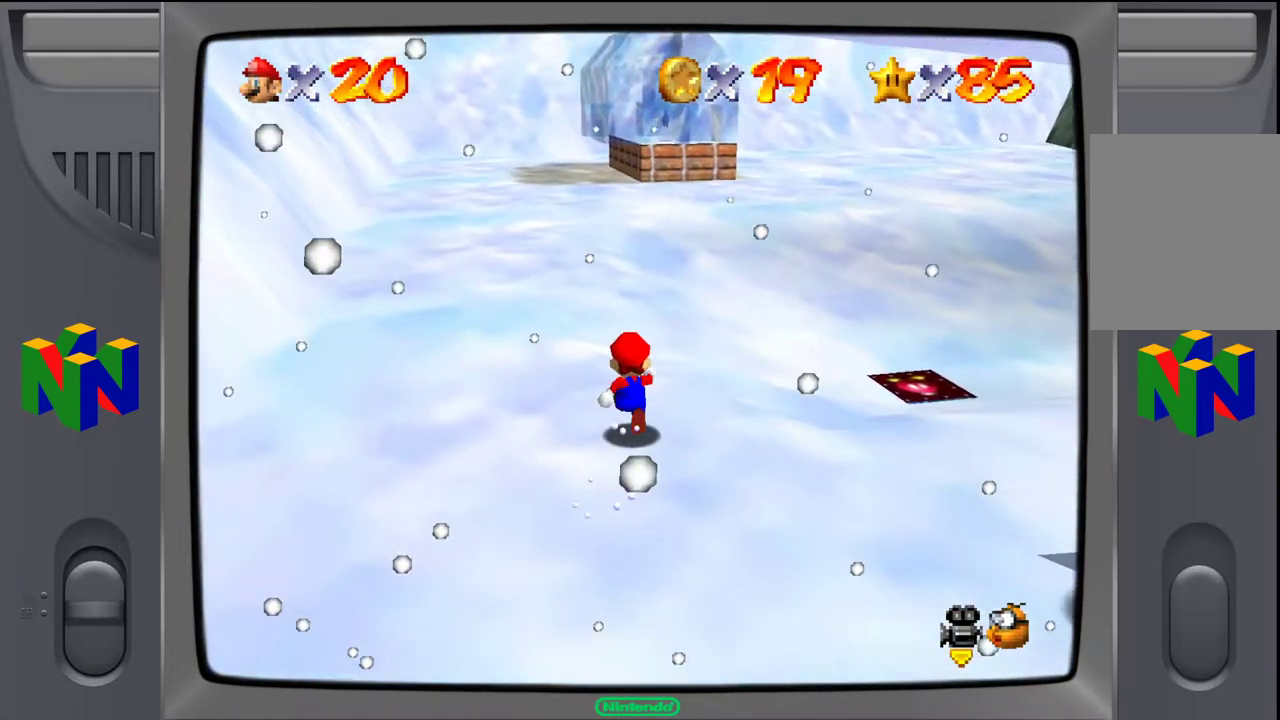
{"buttons": ["Z"], "left_stick": "up-right", "events": [[17, "left_stick", "up-right"], [483, "Z", "down"]]}
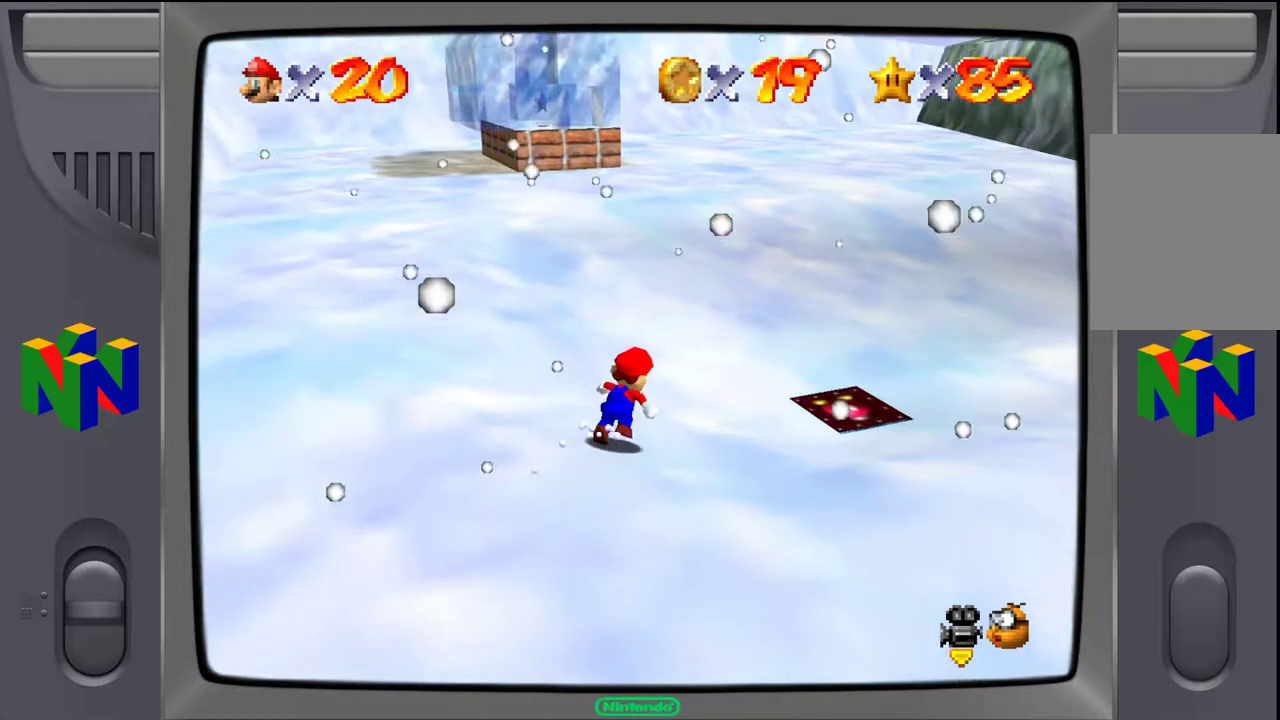
{"buttons": [], "left_stick": "up", "events": [[50, "A", "down"], [150, "A", "up"], [150, "Z", "up"], [150, "left_stick", "up"]]}
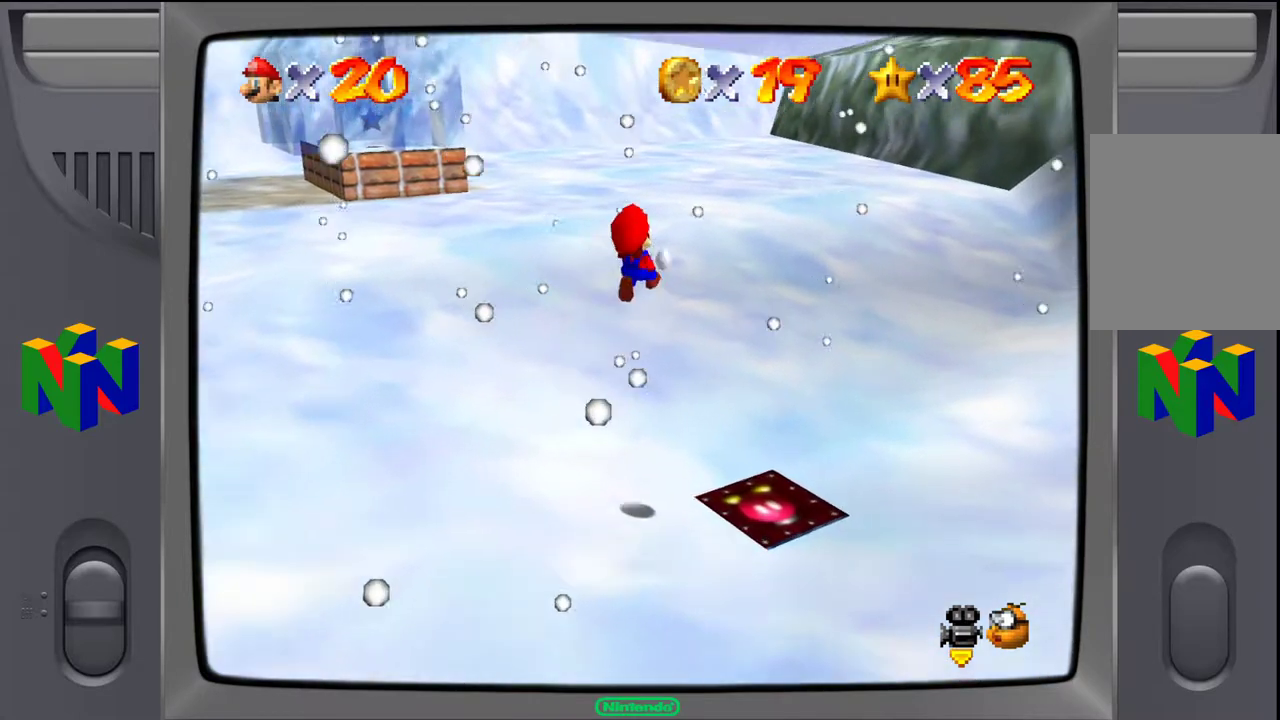
{"buttons": [], "left_stick": "up", "events": []}
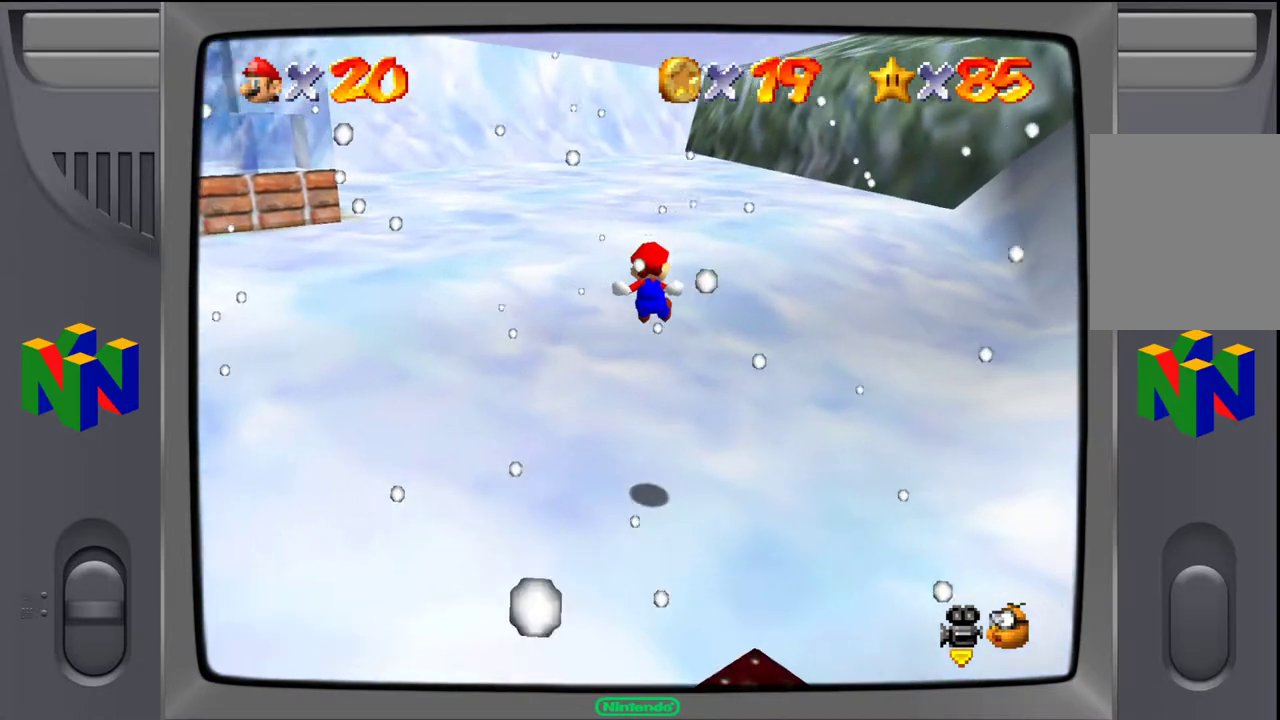
{"buttons": ["A", "Z"], "left_stick": "up", "events": [[450, "Z", "down"], [483, "A", "down"]]}
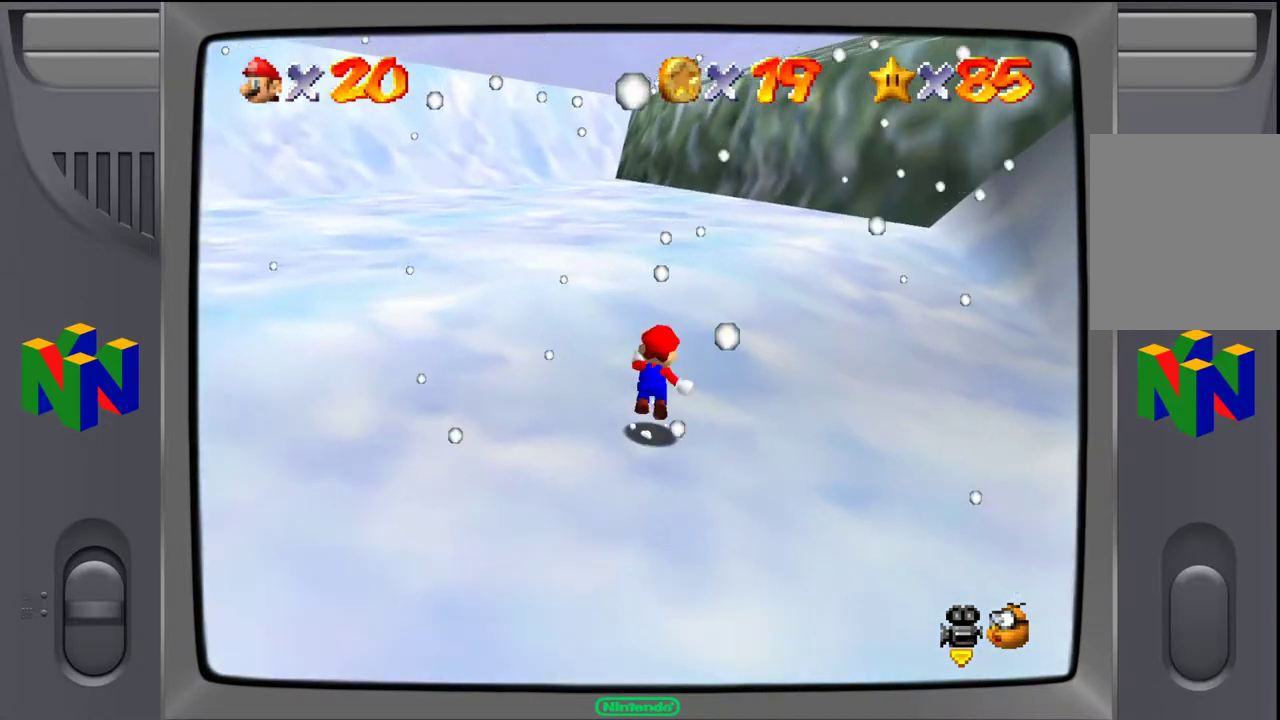
{"buttons": [], "left_stick": "up", "events": [[100, "A", "up"], [100, "Z", "up"]]}
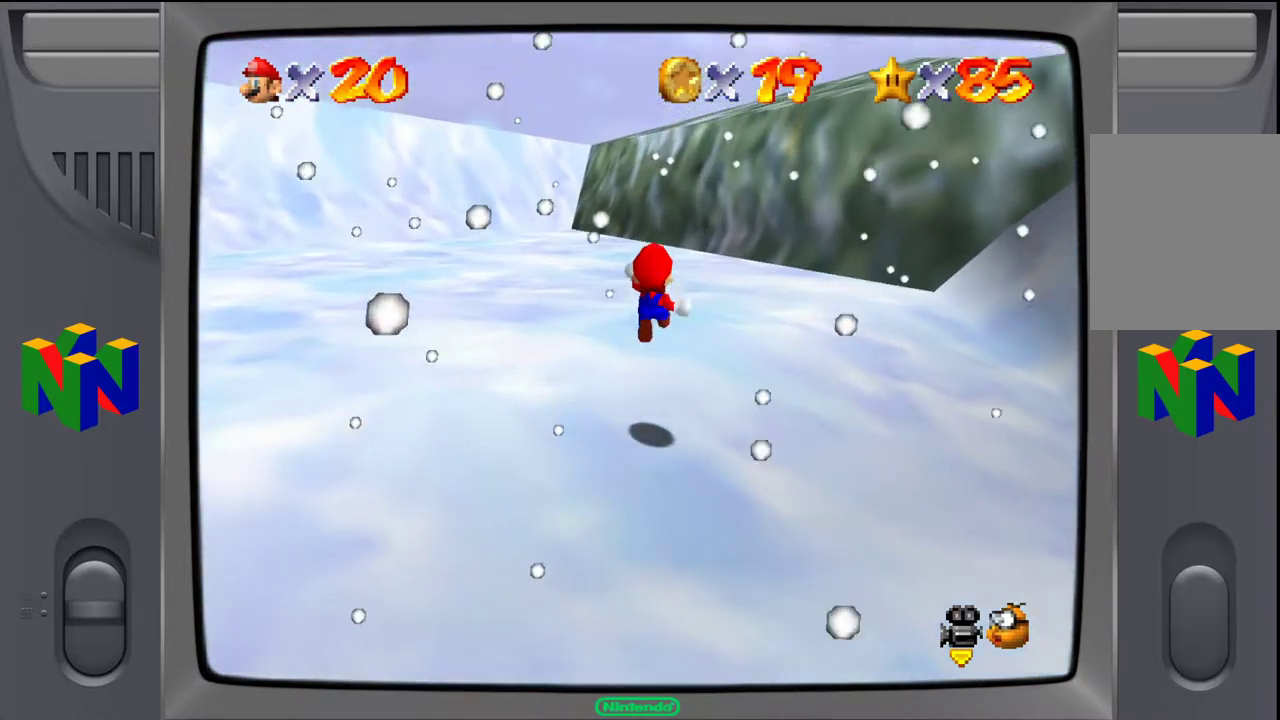
{"buttons": [], "left_stick": "up-right", "events": [[433, "left_stick", "up-right"]]}